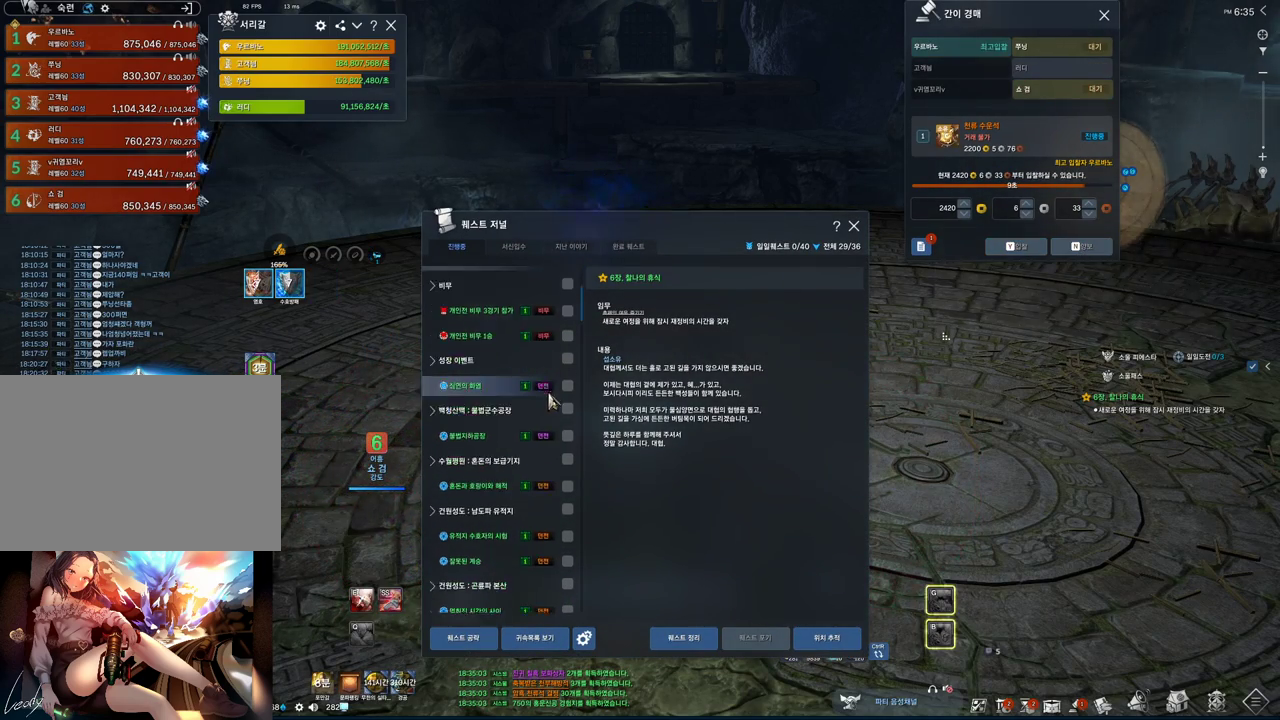
Gameplay with keyboard and mouse; each line is a JSON object with the keys and mouse buttons held at the frame after it. "events" lists presses ("down") and releases ("up") of "1", "2", "3", "4", "5", "a", "alt", "c", "ctrl", "d", "e", "f", "m", "q", "r", "s", "shift", "space", "t", "tab", "tilde", "v", "w", "x", "z", "mouse_left", "mouse_wheel", "mouse_right", "mouse_mb4" and "mouse_mb5" between this image and that frame as [ms after this image, input, new state], when the widget could be followed in between. "mouse_left", "mouse_wheel", "mouse_right", "mouse_mb4", "mouse_mb5" = the "left", "wheel", "right", "mb4", "mb5" buttons of the "mouse" list. No other keys are recorded. "wheel" means that the mouse wheel is clicked or scrolled. Not read: mouse_move.
{"keys": [], "mouse": [], "events": [[33, "mouse_mb4", "up"]]}
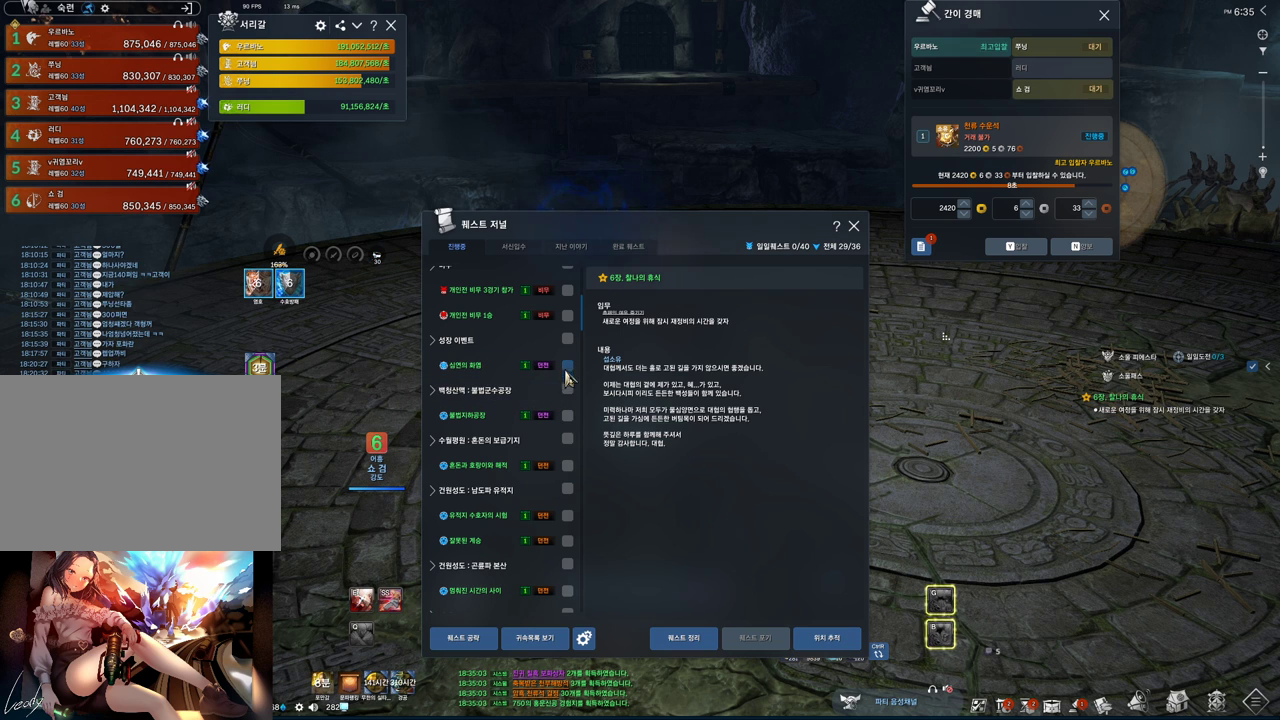
{"keys": [], "mouse": [], "events": [[300, "mouse_left", "down"], [433, "mouse_left", "up"]]}
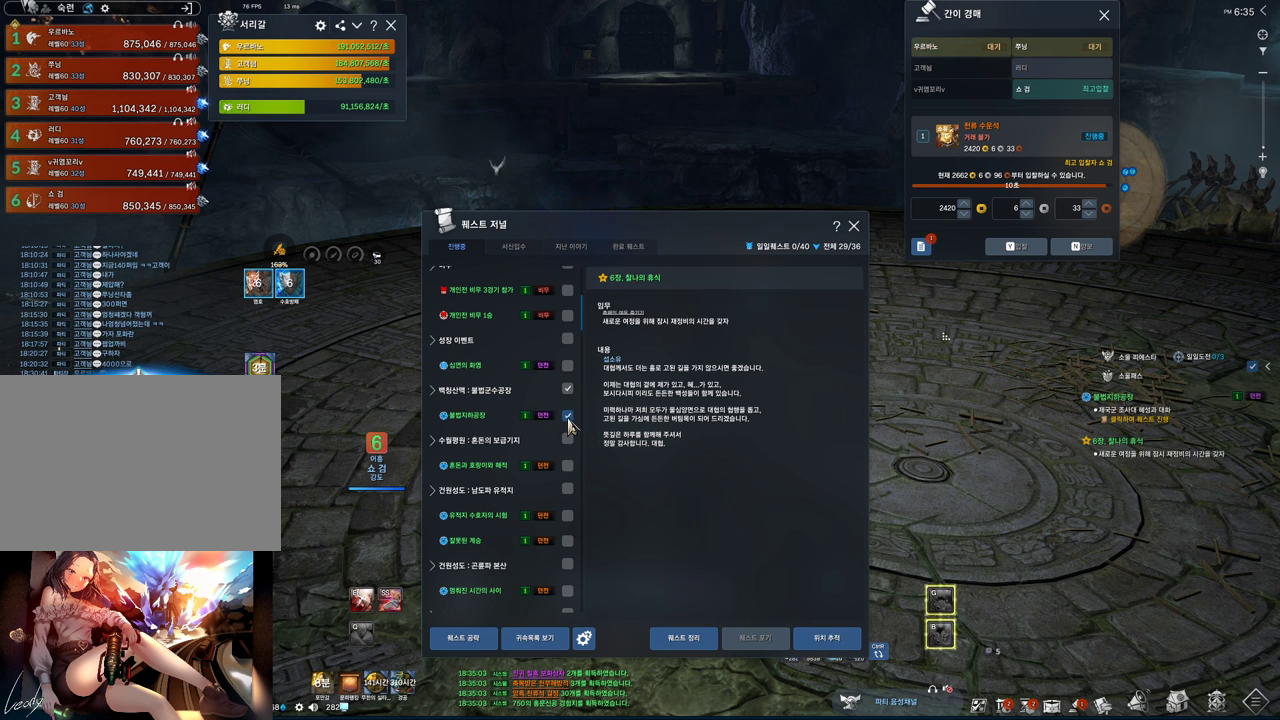
{"keys": [], "mouse": [], "events": [[300, "mouse_left", "down"], [367, "mouse_left", "up"]]}
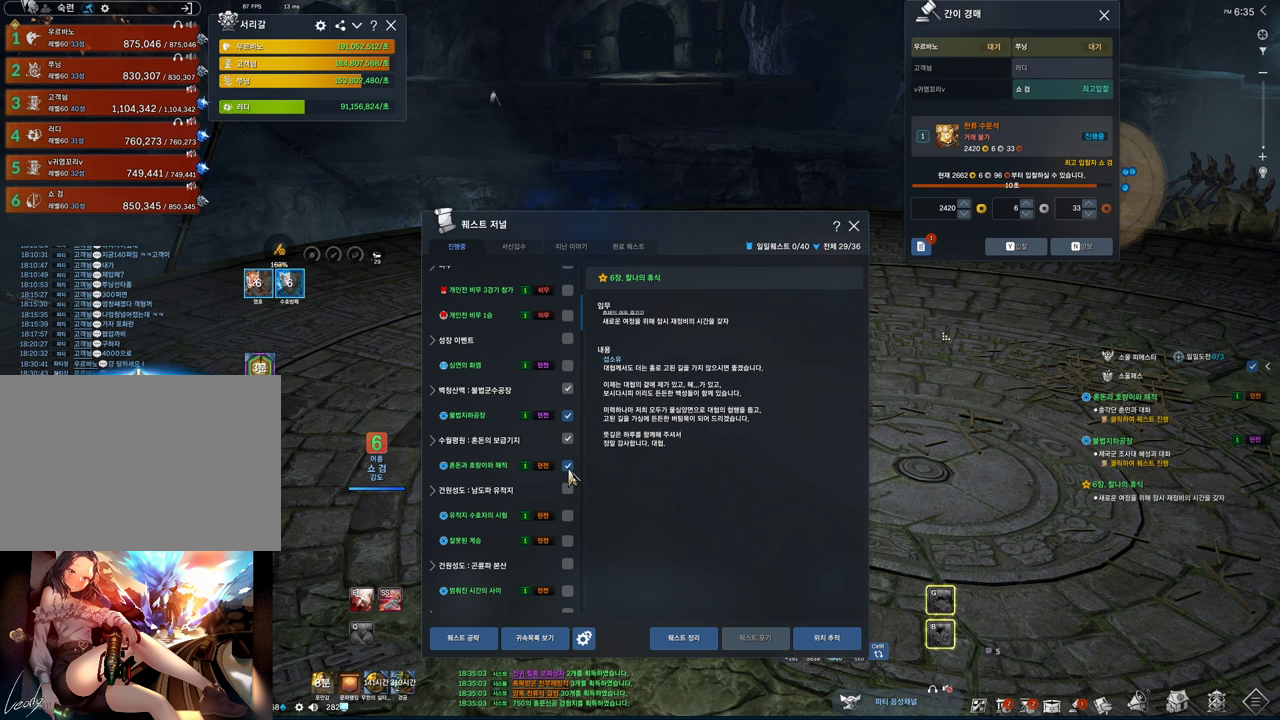
{"keys": [], "mouse": [], "events": [[200, "mouse_left", "down"], [267, "mouse_left", "up"]]}
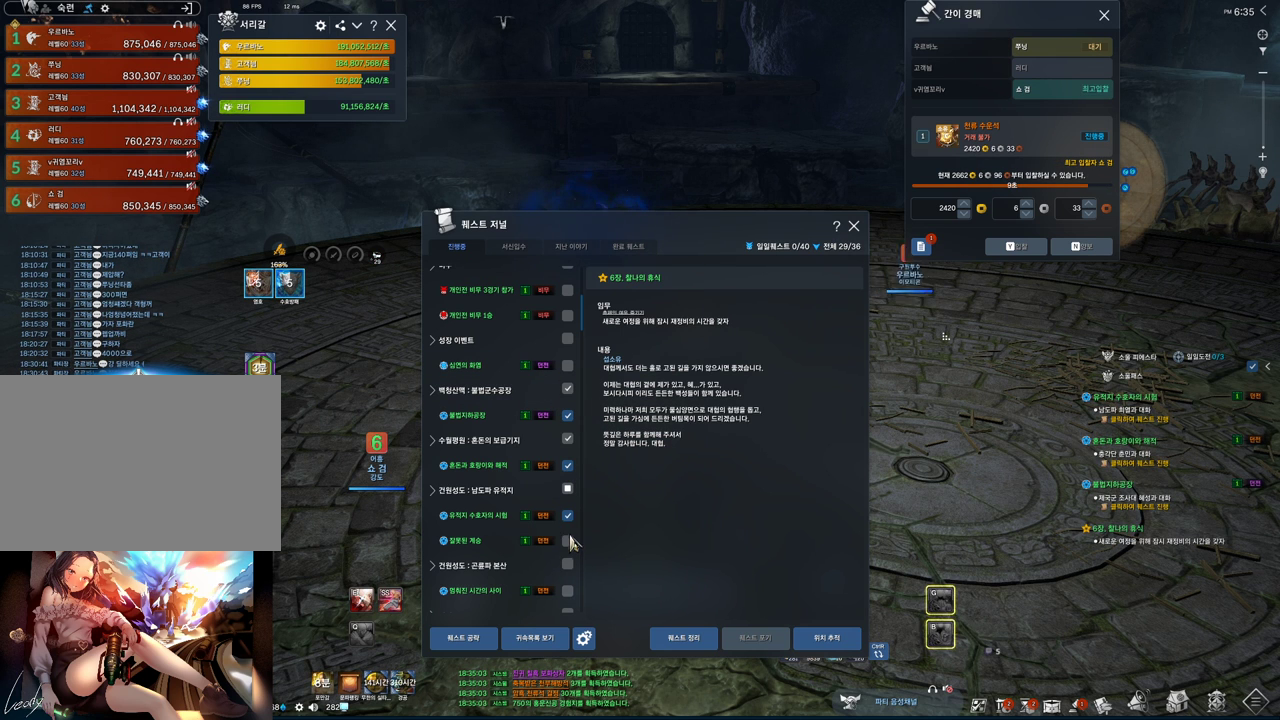
{"keys": [], "mouse": [], "events": [[67, "mouse_left", "down"], [133, "mouse_left", "up"], [300, "mouse_left", "down"], [433, "mouse_left", "up"]]}
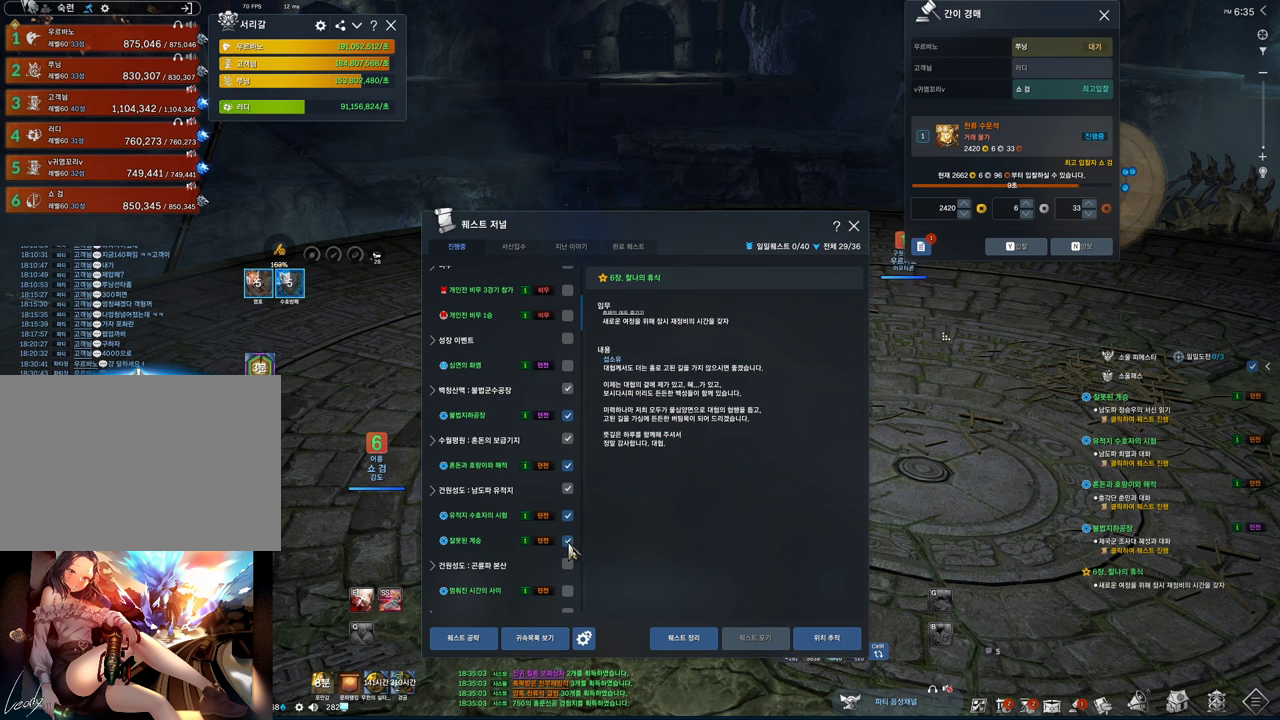
{"keys": [], "mouse": ["left"], "events": [[33, "mouse_mb4", "down"], [167, "mouse_mb4", "up"], [500, "mouse_left", "down"]]}
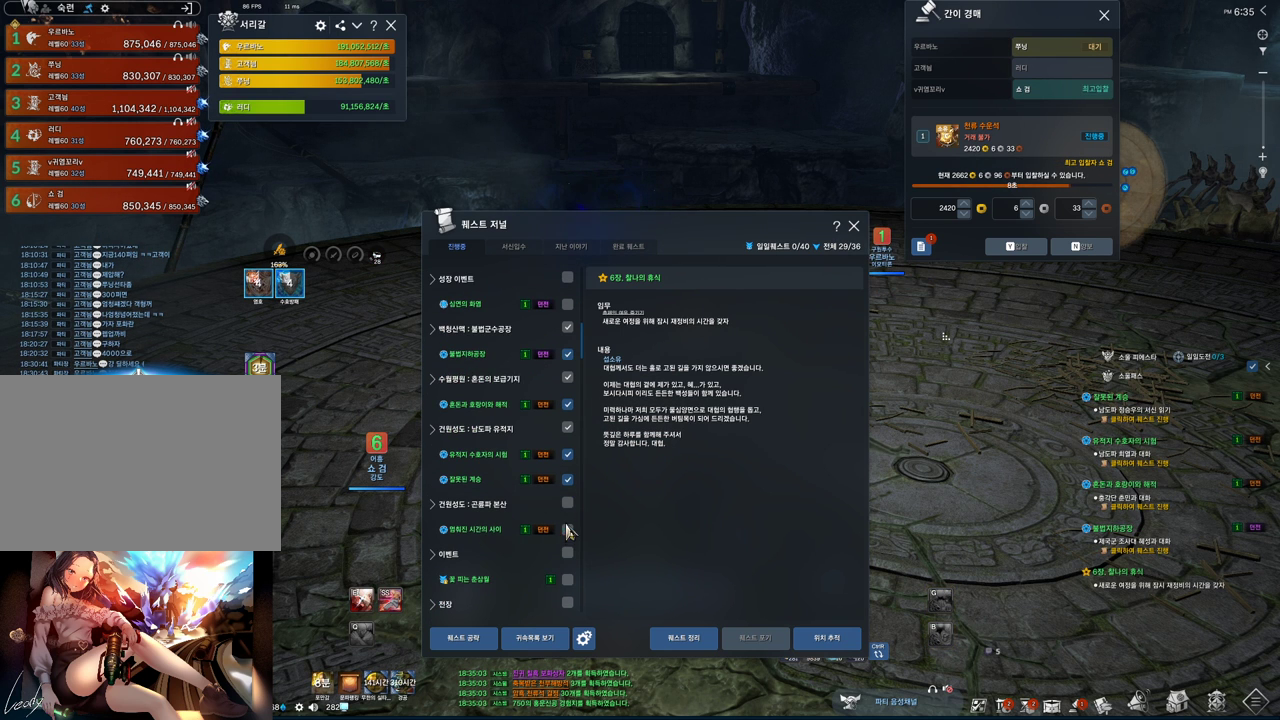
{"keys": [], "mouse": [], "events": [[133, "mouse_left", "up"]]}
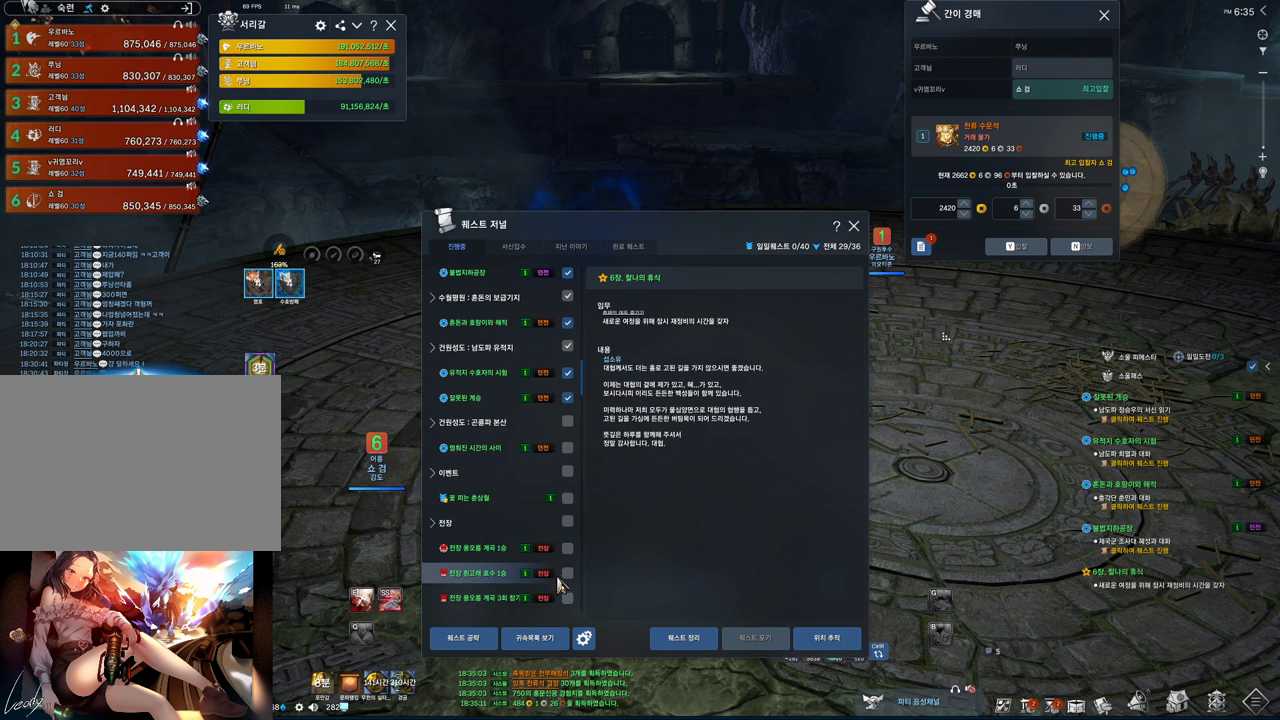
{"keys": [], "mouse": ["left"], "events": [[433, "mouse_left", "down"]]}
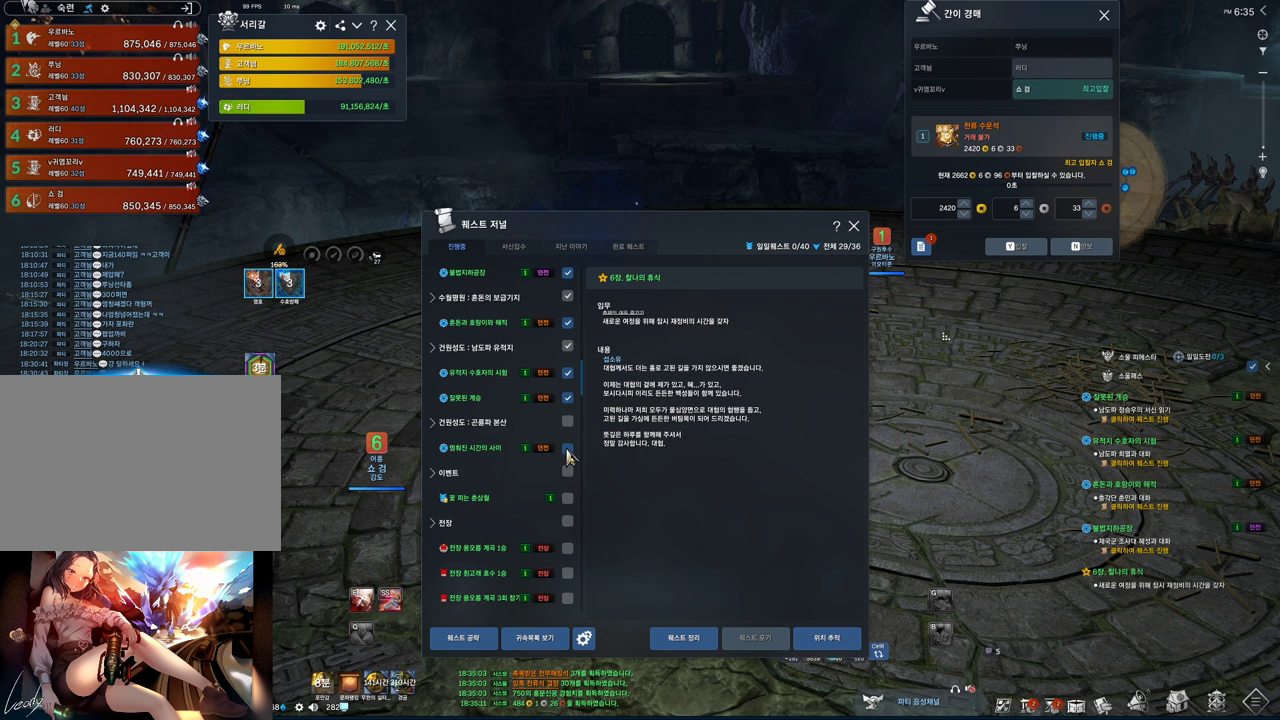
{"keys": [], "mouse": [], "events": [[33, "mouse_left", "up"], [200, "mouse_mb4", "down"], [333, "mouse_mb4", "up"]]}
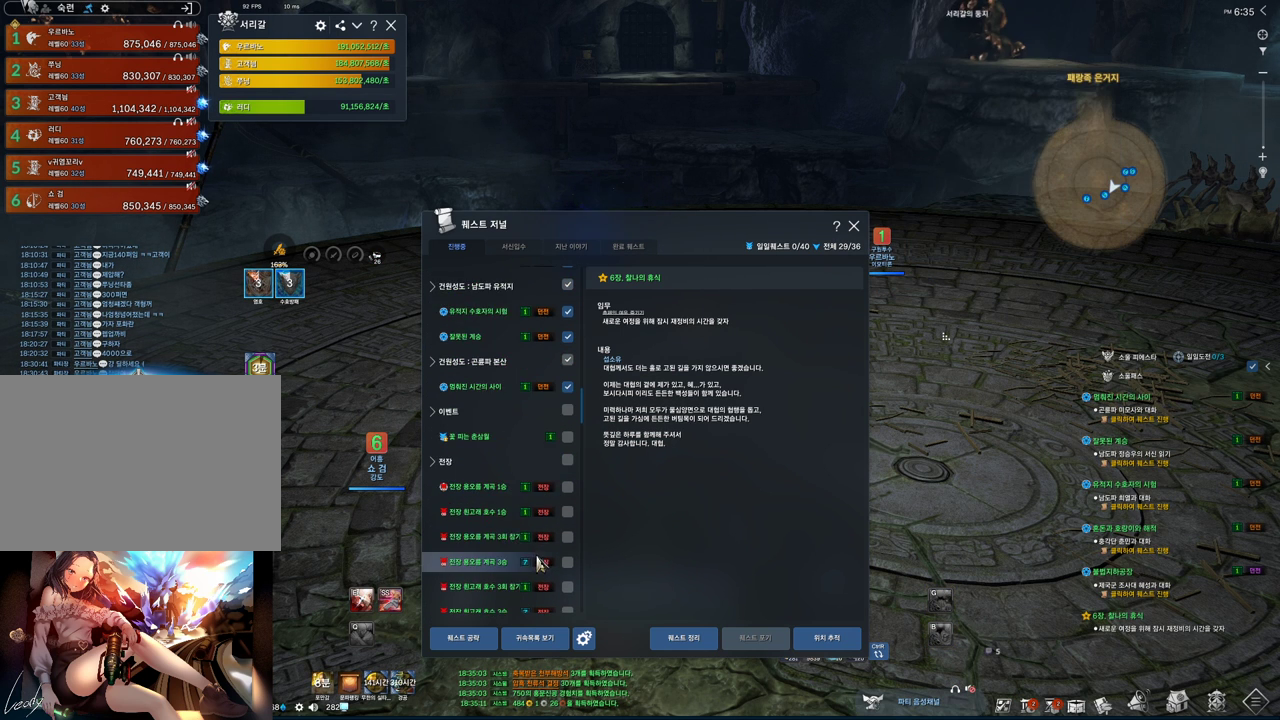
{"keys": [], "mouse": ["mb4"], "events": [[133, "mouse_mb4", "down"], [233, "mouse_mb4", "up"], [467, "mouse_mb4", "down"]]}
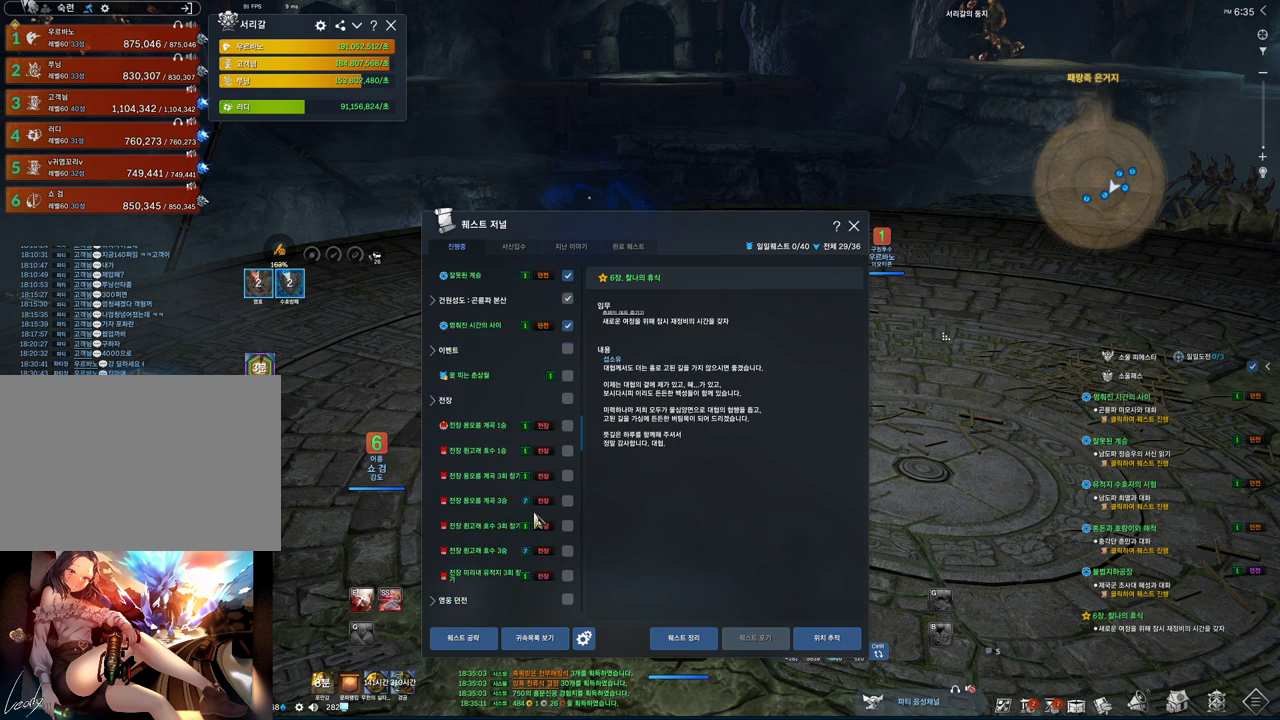
{"keys": [], "mouse": [], "events": [[133, "mouse_mb4", "up"], [200, "mouse_mb4", "down"], [233, "mouse_mb4", "up"]]}
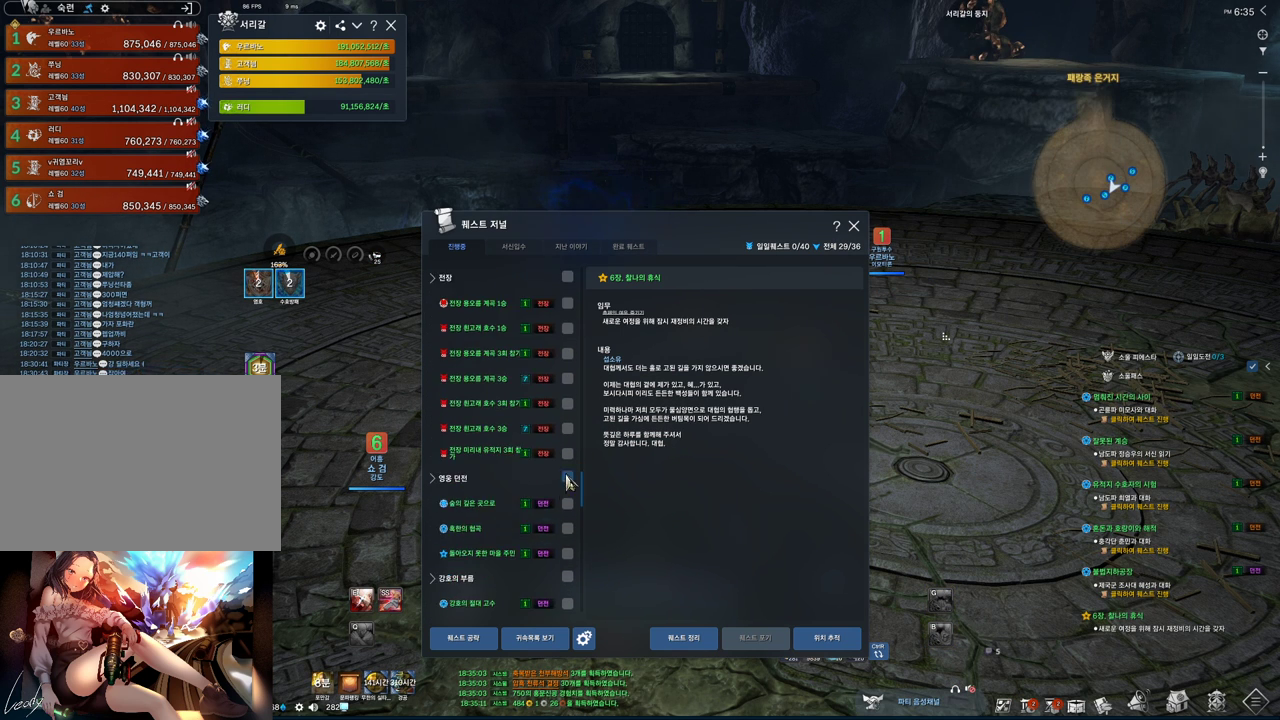
{"keys": [], "mouse": [], "events": [[167, "mouse_mb4", "down"], [300, "mouse_mb4", "up"]]}
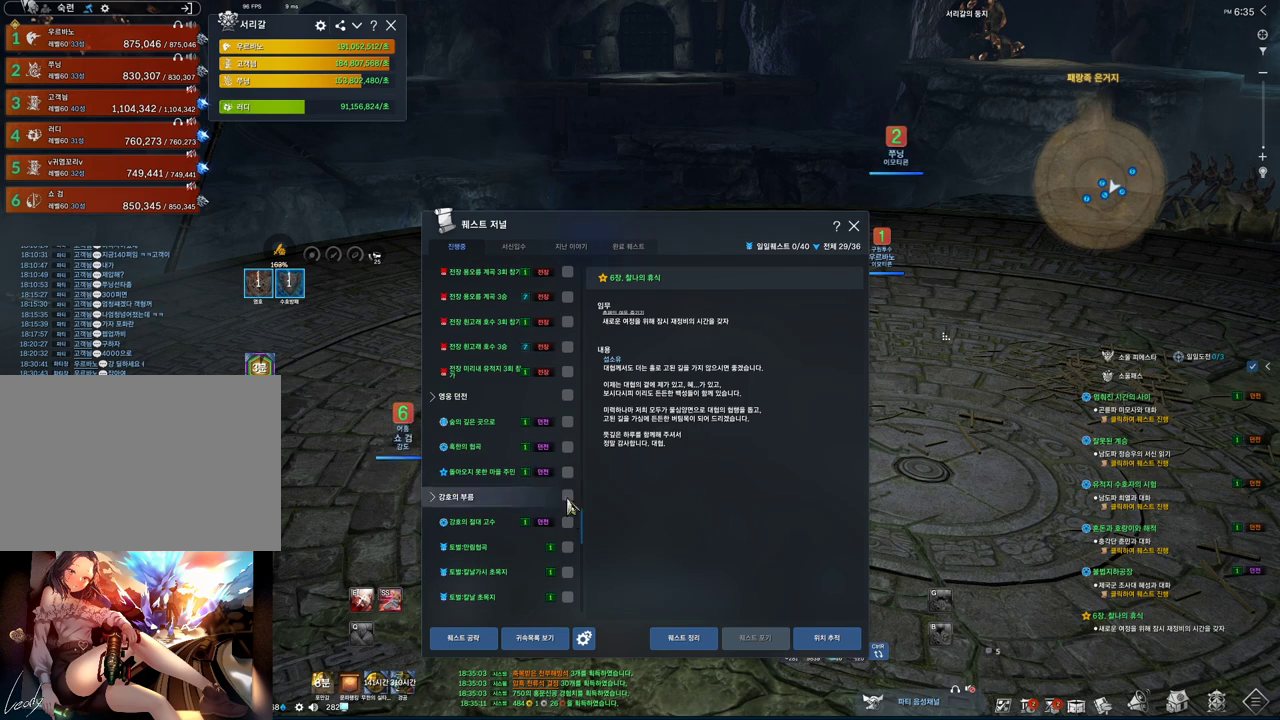
{"keys": [], "mouse": [], "events": [[300, "mouse_left", "down"], [367, "mouse_left", "up"]]}
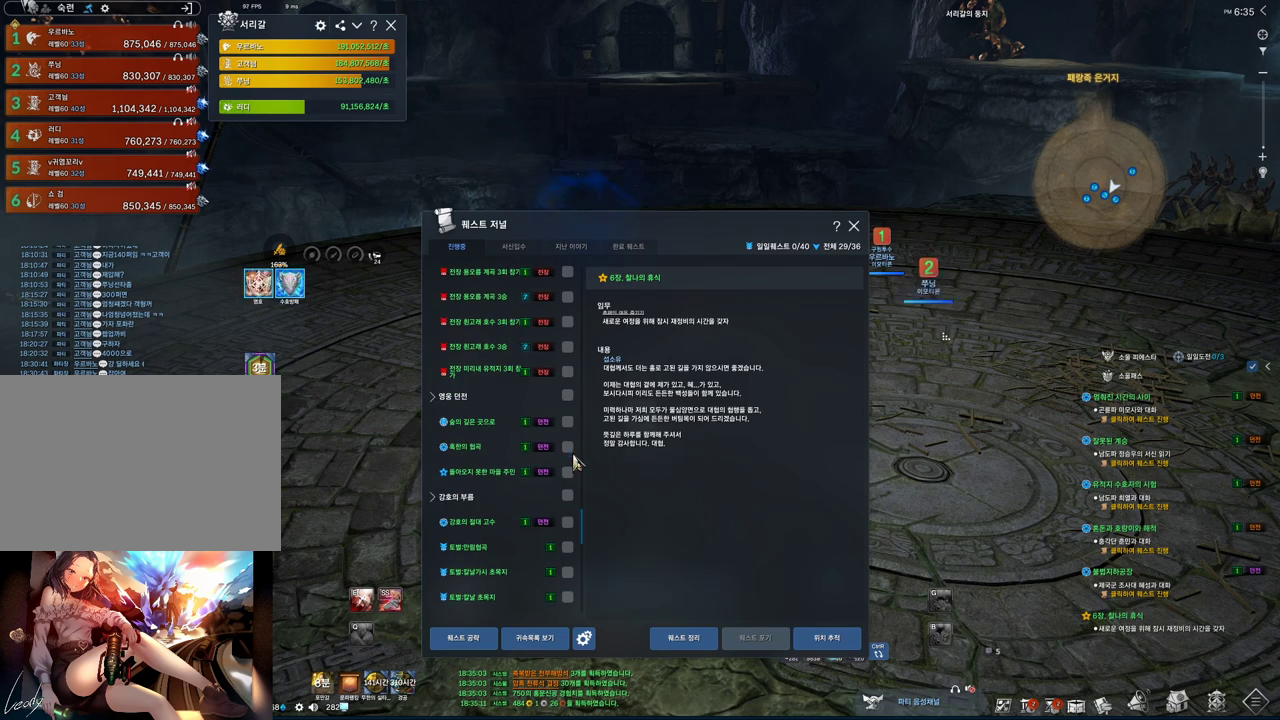
{"keys": [], "mouse": [], "events": [[67, "mouse_left", "down"], [133, "mouse_left", "up"], [300, "mouse_left", "down"], [400, "mouse_left", "up"]]}
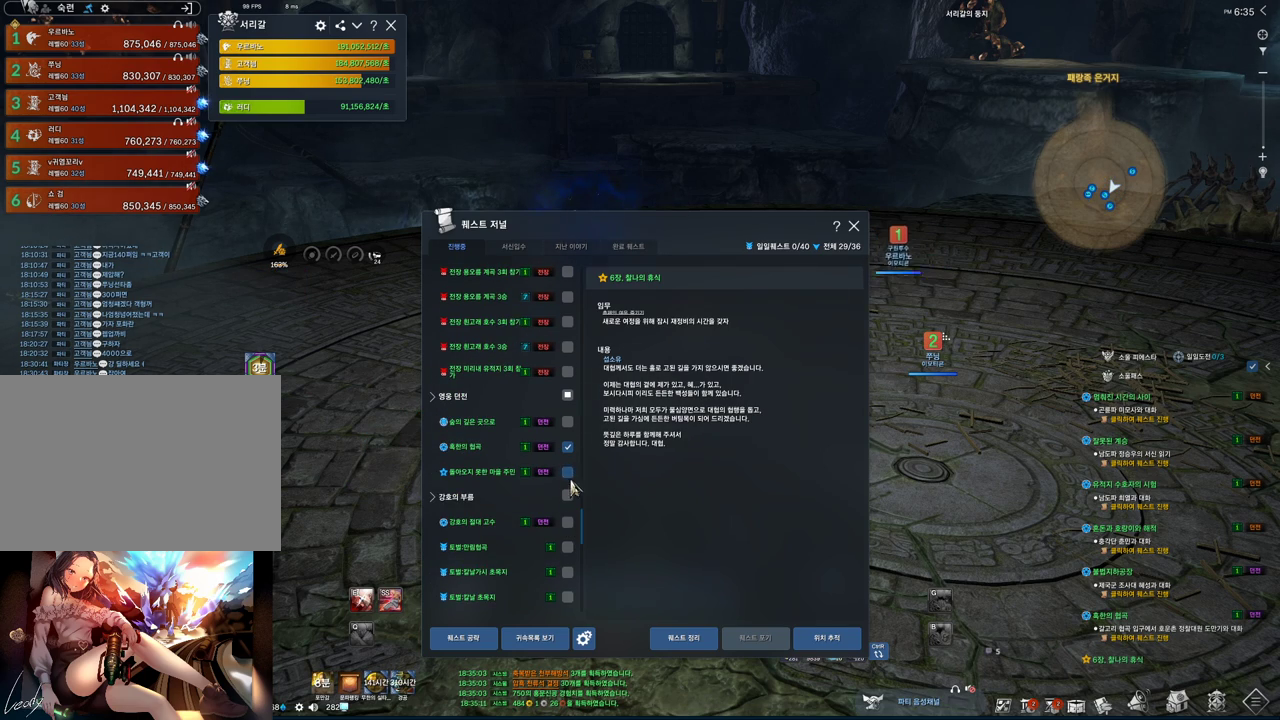
{"keys": [], "mouse": [], "events": [[233, "mouse_left", "down"], [300, "mouse_left", "up"]]}
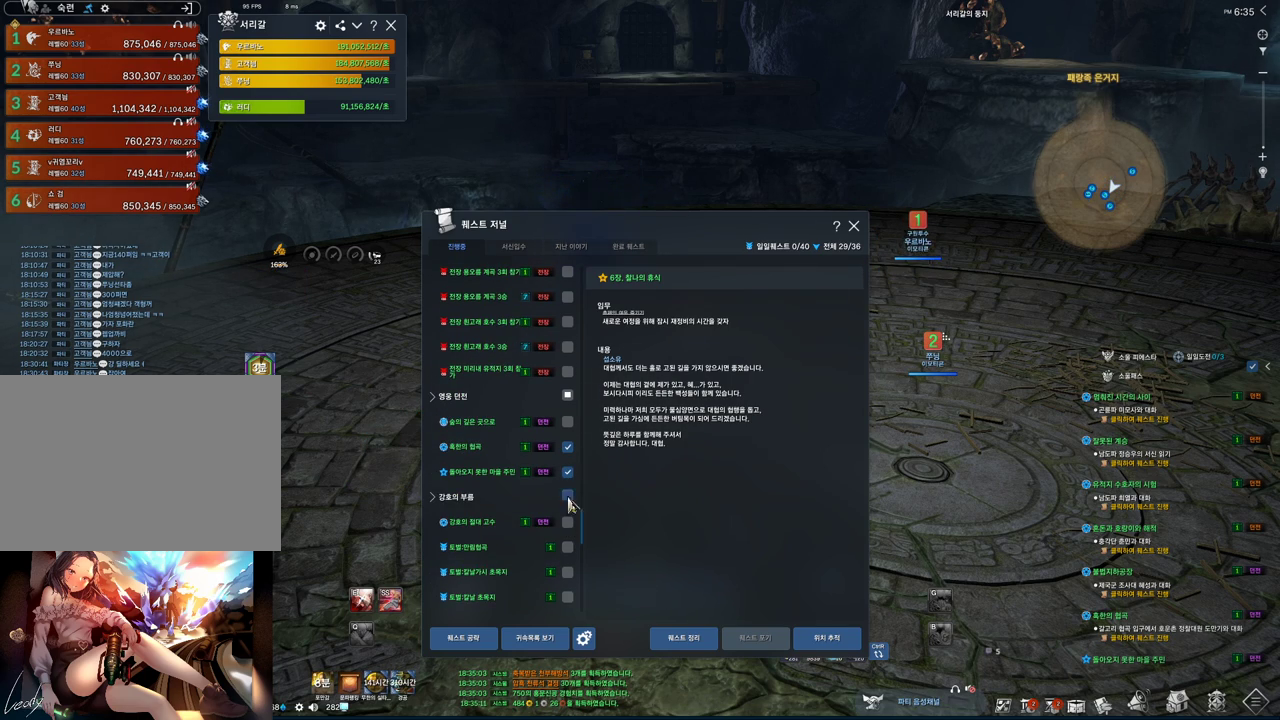
{"keys": [], "mouse": ["mb4"], "events": [[200, "mouse_left", "down"], [267, "mouse_left", "up"], [467, "mouse_mb4", "down"]]}
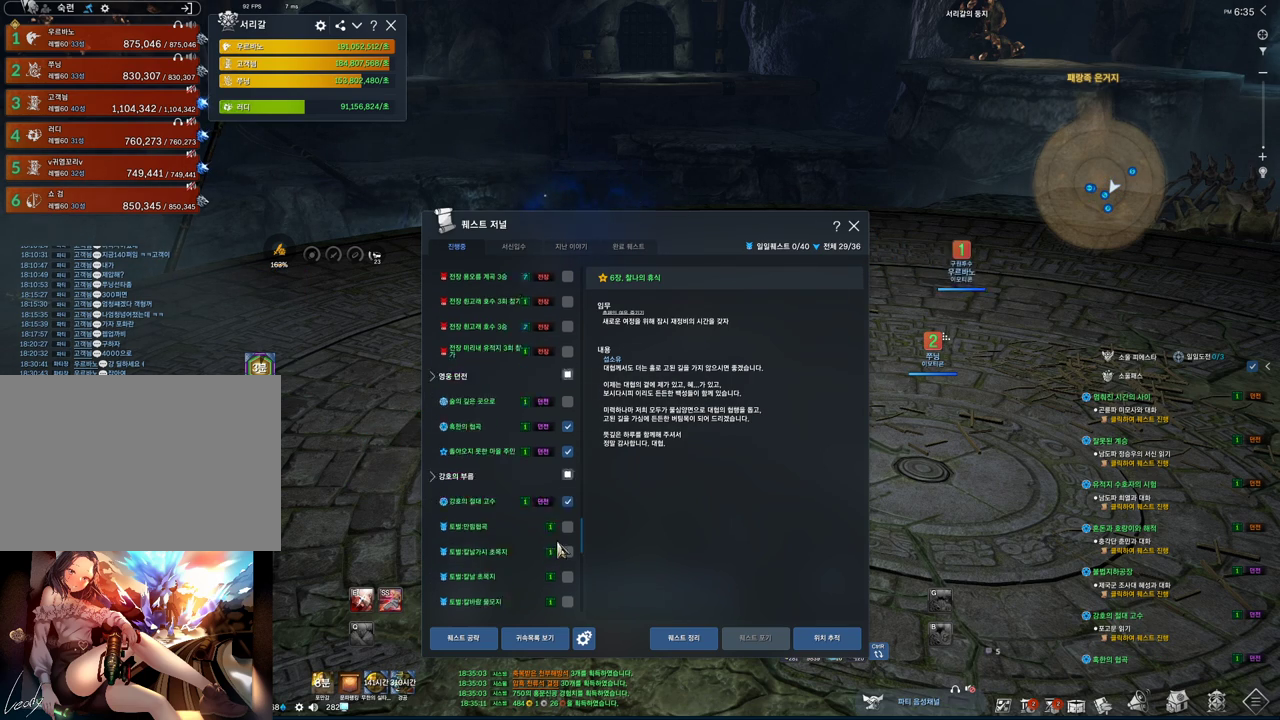
{"keys": [], "mouse": [], "events": [[100, "mouse_mb4", "up"]]}
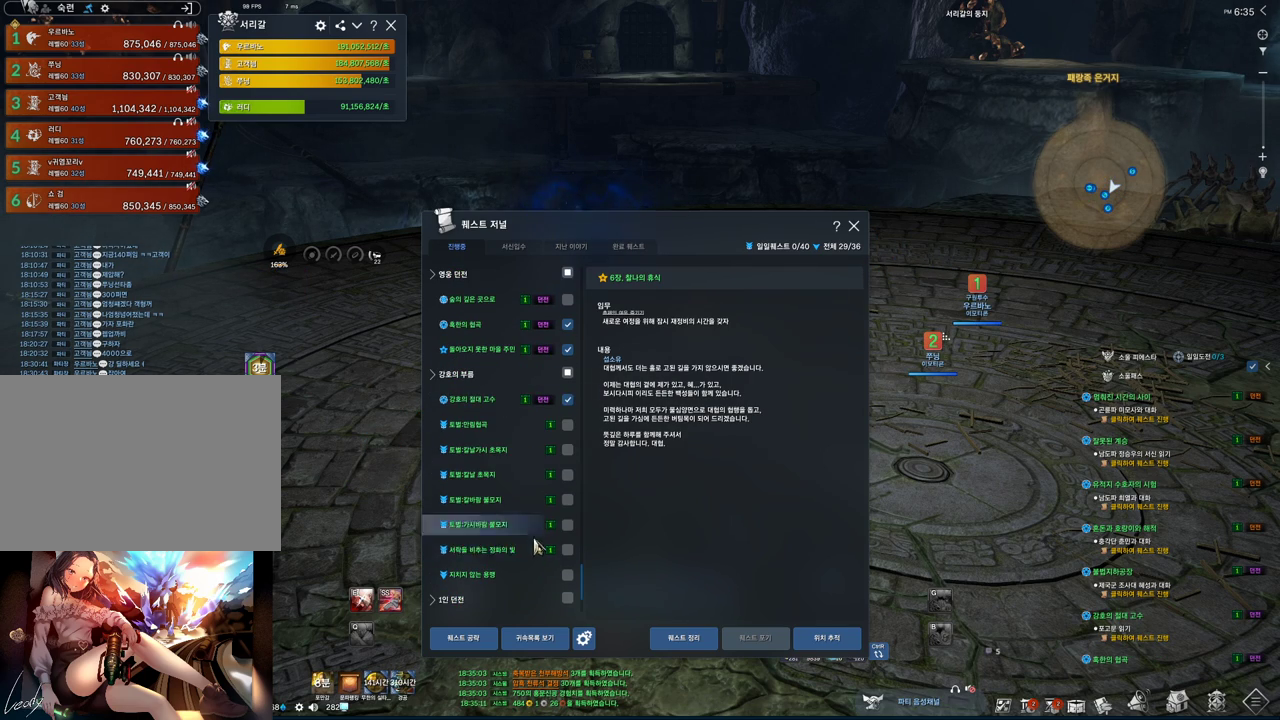
{"keys": [], "mouse": [], "events": []}
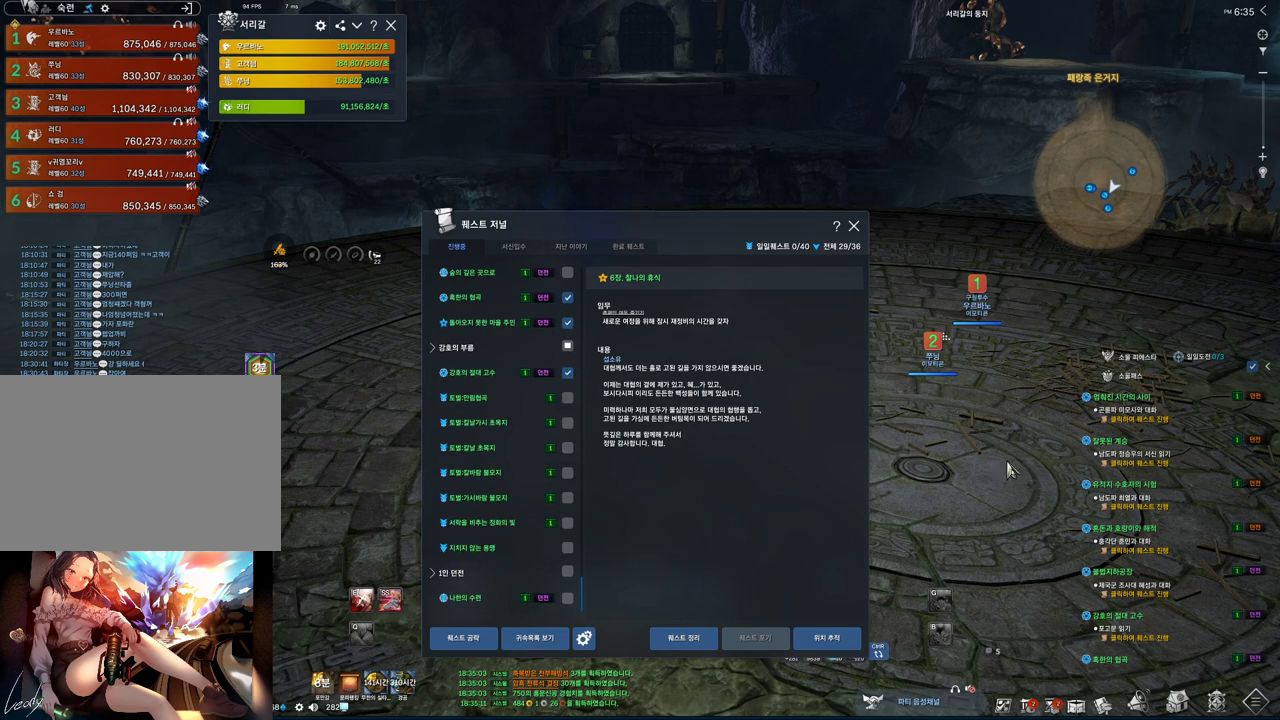
{"keys": [], "mouse": ["left"], "events": [[233, "mouse_left", "down"]]}
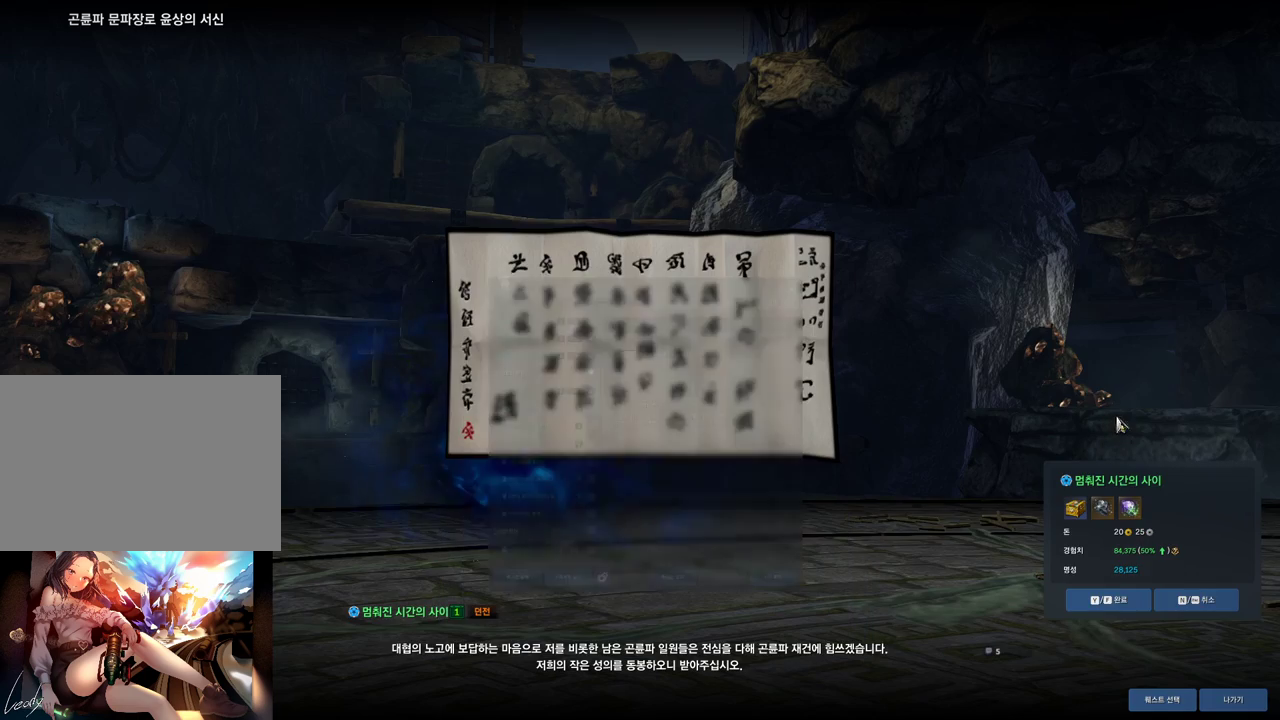
{"keys": ["f"], "mouse": ["left"], "events": [[67, "f", "down"], [133, "f", "up"], [133, "mouse_left", "up"], [233, "mouse_left", "down"], [333, "f", "down"], [367, "f", "up"], [367, "mouse_left", "up"], [433, "mouse_left", "down"], [467, "f", "down"]]}
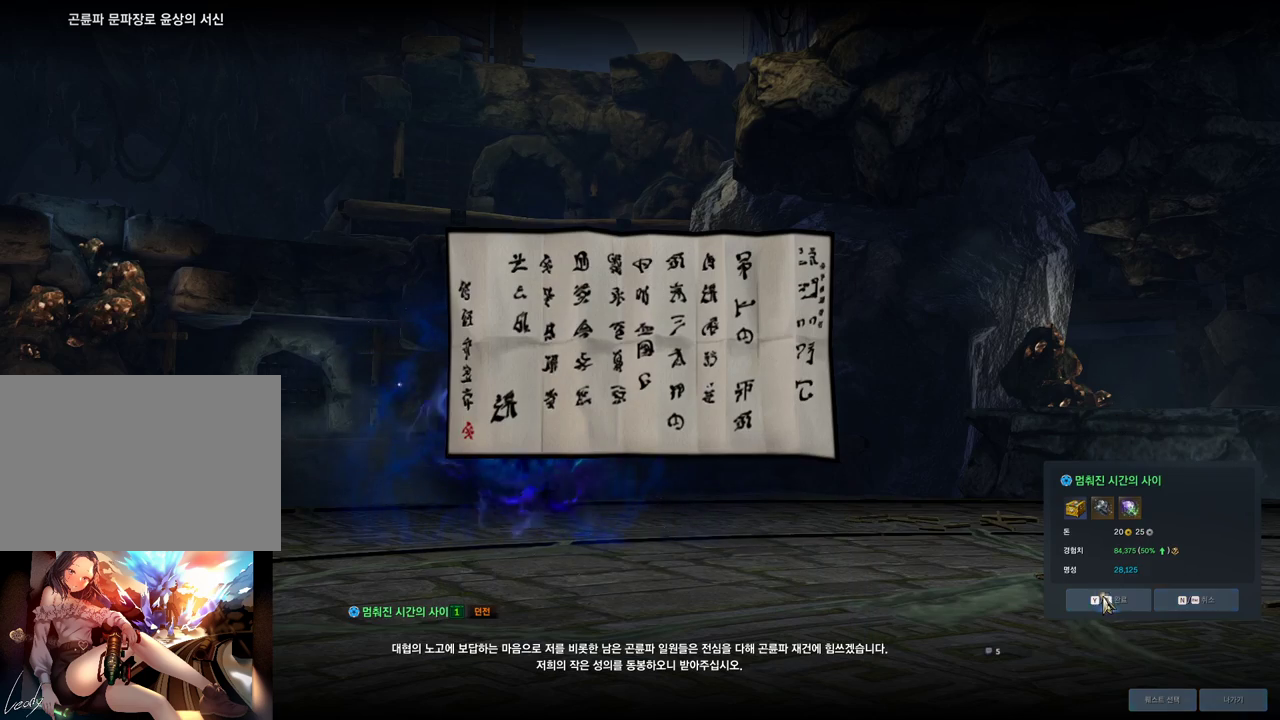
{"keys": [], "mouse": [], "events": [[33, "mouse_left", "up"], [67, "f", "up"]]}
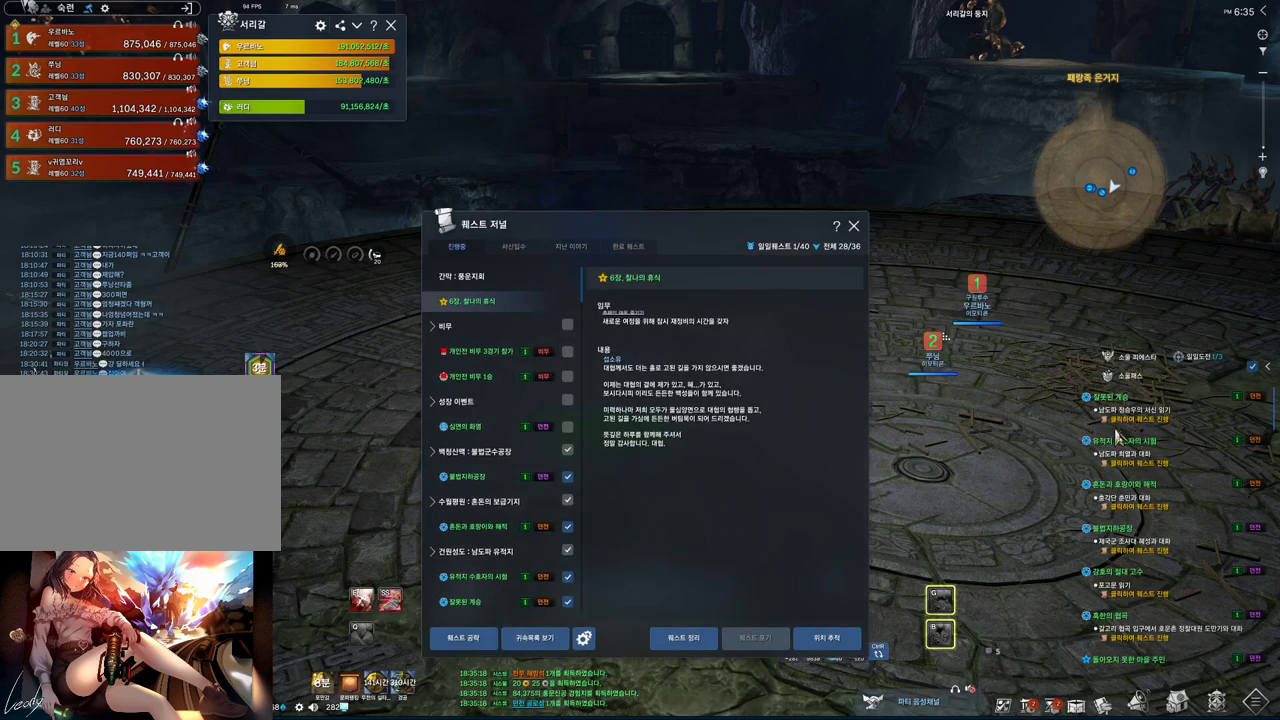
{"keys": [], "mouse": ["left"], "events": [[333, "mouse_left", "down"], [400, "mouse_left", "up"], [467, "mouse_left", "down"]]}
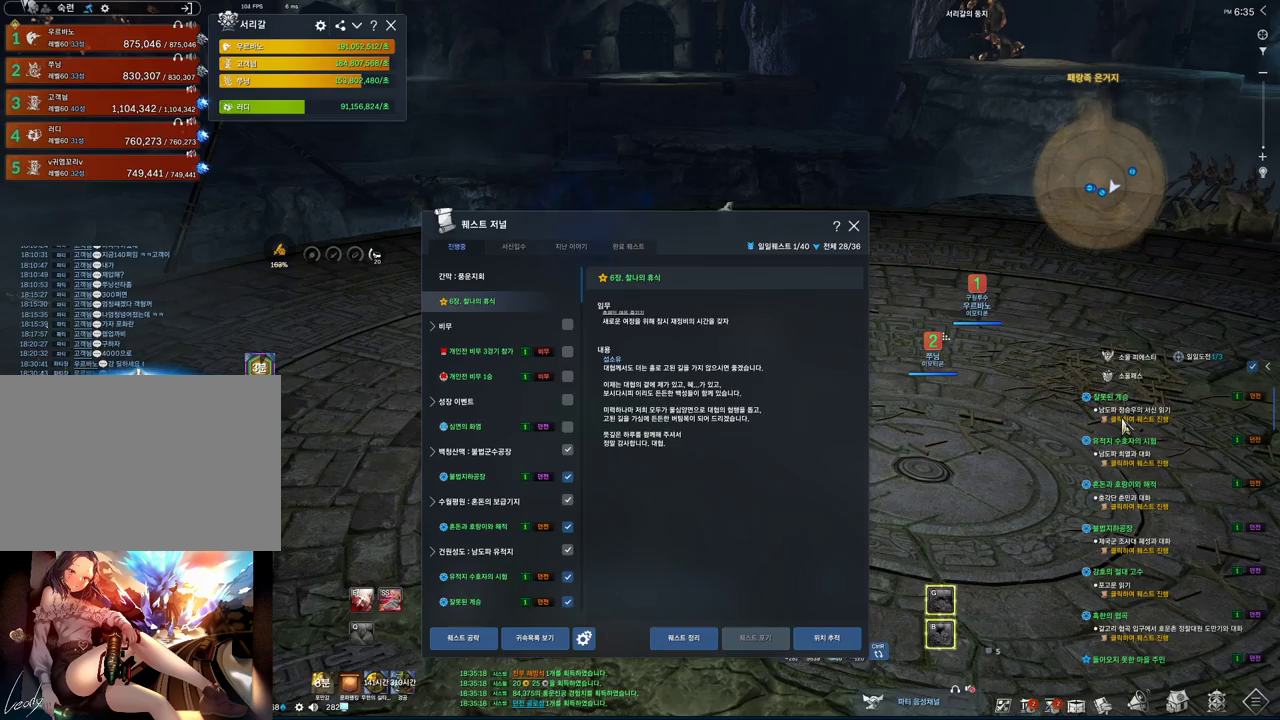
{"keys": ["f"], "mouse": [], "events": [[67, "mouse_left", "up"], [100, "mouse_left", "down"], [200, "mouse_left", "up"], [233, "mouse_left", "down"], [333, "mouse_left", "up"], [367, "mouse_left", "down"], [467, "f", "down"], [467, "mouse_left", "up"]]}
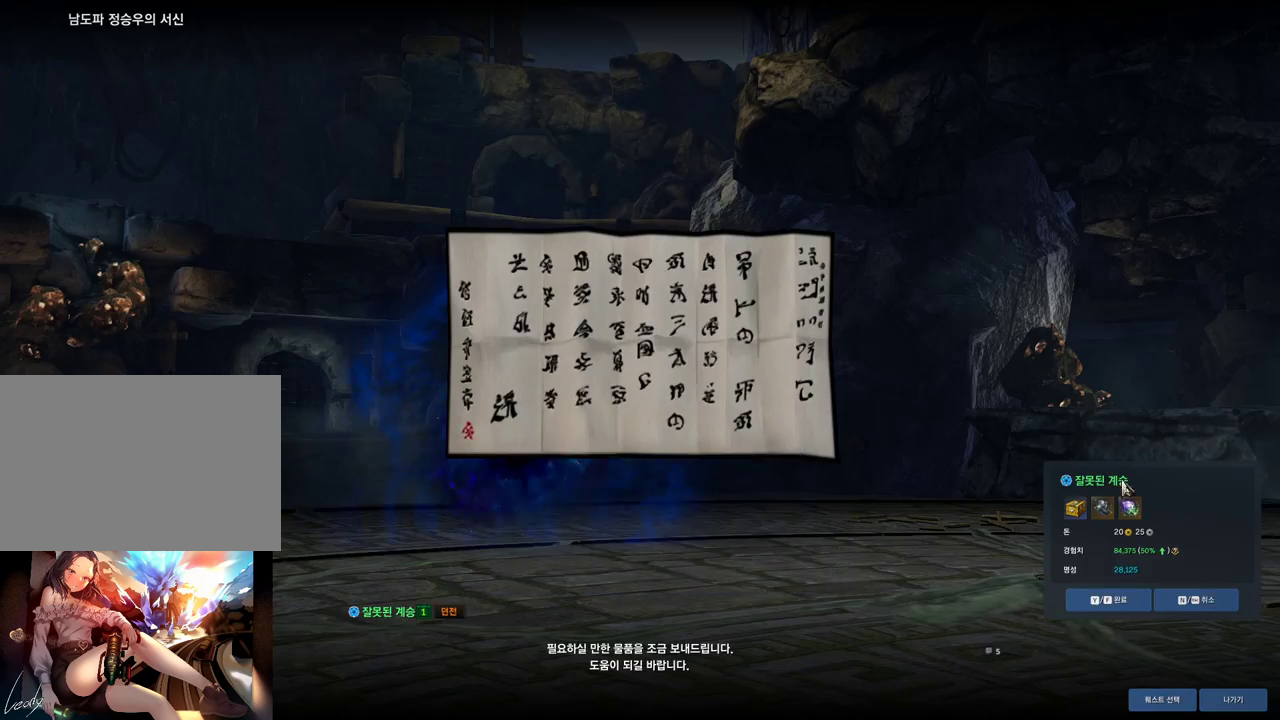
{"keys": [], "mouse": [], "events": [[33, "f", "up"], [67, "mouse_left", "down"], [100, "f", "down"], [200, "f", "up"], [200, "mouse_left", "up"], [267, "f", "down"], [267, "mouse_left", "down"], [333, "f", "up"], [333, "mouse_left", "up"], [400, "mouse_left", "down"], [433, "f", "down"], [500, "f", "up"], [500, "mouse_left", "up"]]}
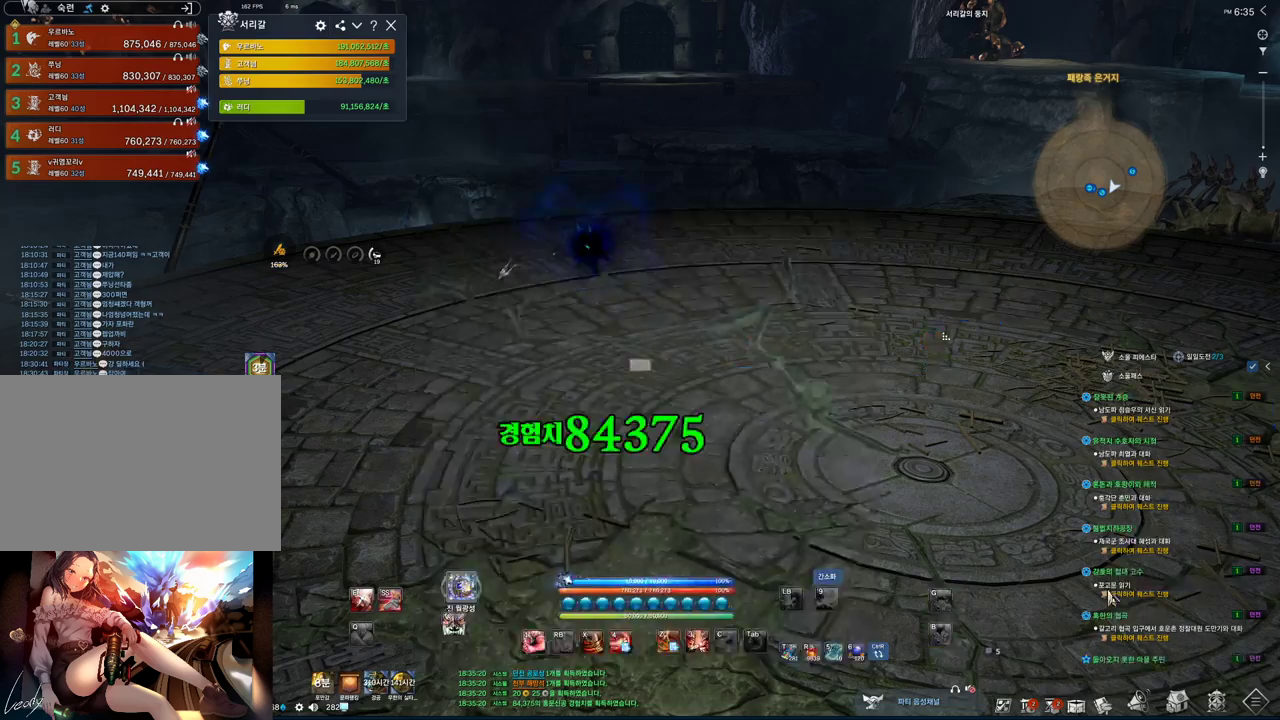
{"keys": [], "mouse": ["left"], "events": [[500, "mouse_left", "down"]]}
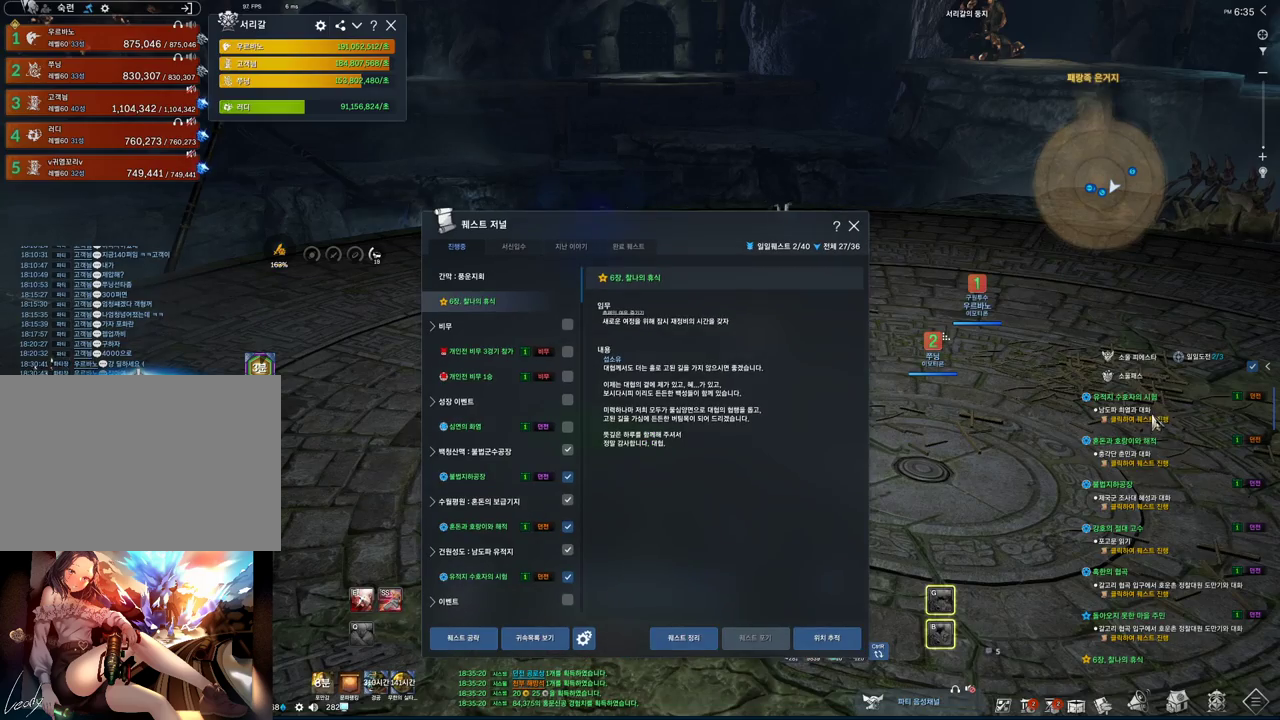
{"keys": [], "mouse": ["left"], "events": [[100, "mouse_left", "up"], [133, "mouse_left", "down"], [233, "mouse_left", "up"], [300, "mouse_left", "down"], [367, "mouse_left", "up"], [433, "mouse_left", "down"]]}
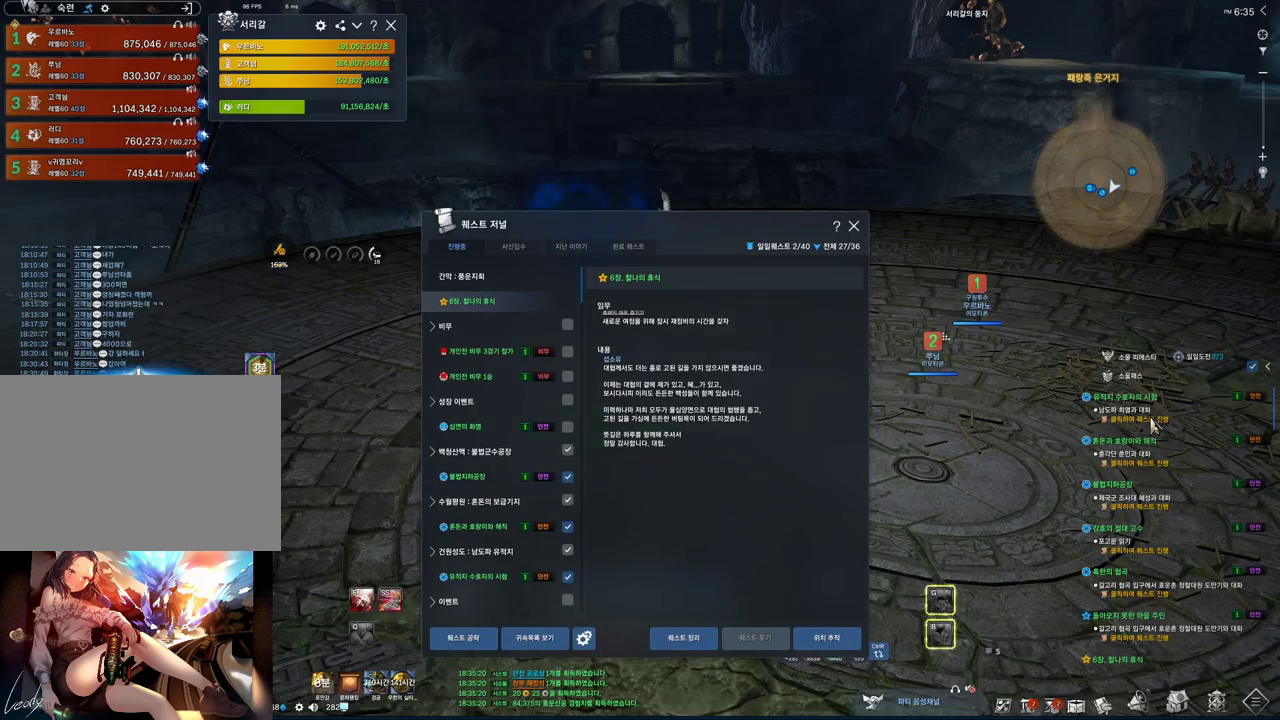
{"keys": [], "mouse": ["left"], "events": [[33, "mouse_left", "up"], [67, "mouse_left", "down"], [167, "mouse_left", "up"], [267, "mouse_left", "down"], [300, "f", "down"], [333, "f", "up"], [333, "mouse_left", "up"], [500, "mouse_left", "down"]]}
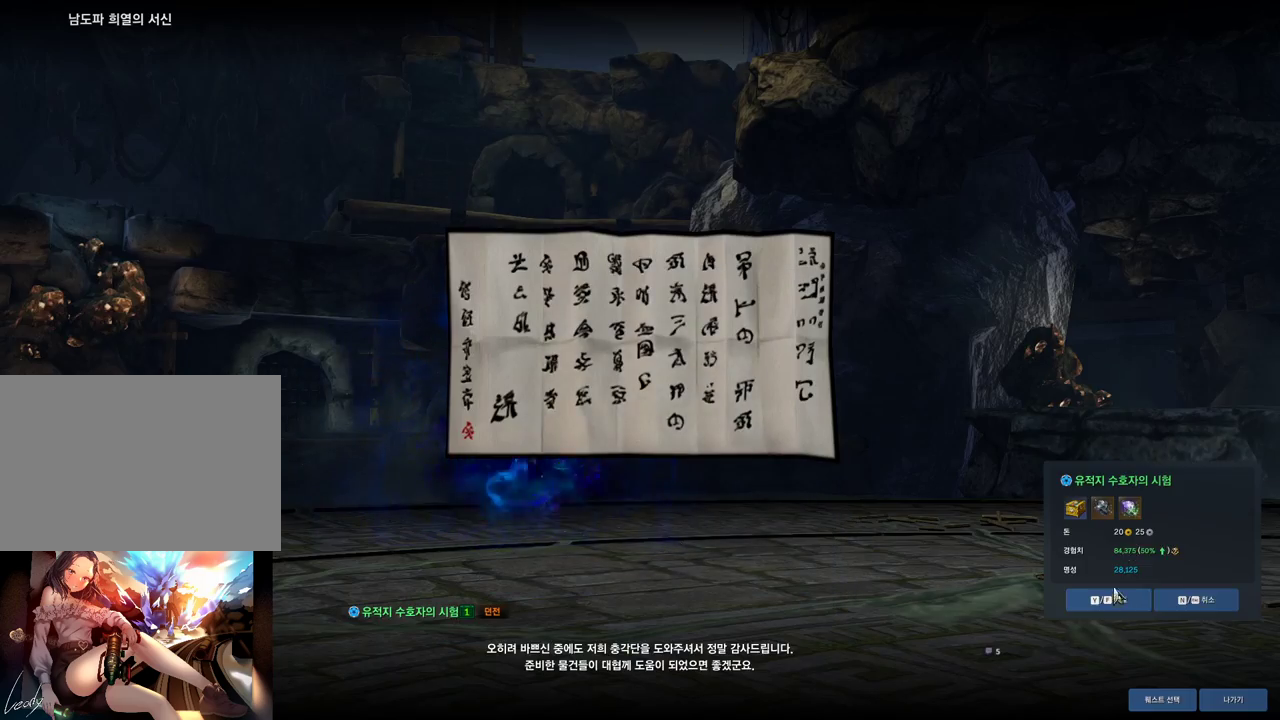
{"keys": [], "mouse": [], "events": [[33, "f", "down"], [100, "f", "up"], [133, "mouse_left", "up"], [167, "f", "down"], [167, "mouse_left", "down"], [267, "f", "up"], [267, "mouse_left", "up"]]}
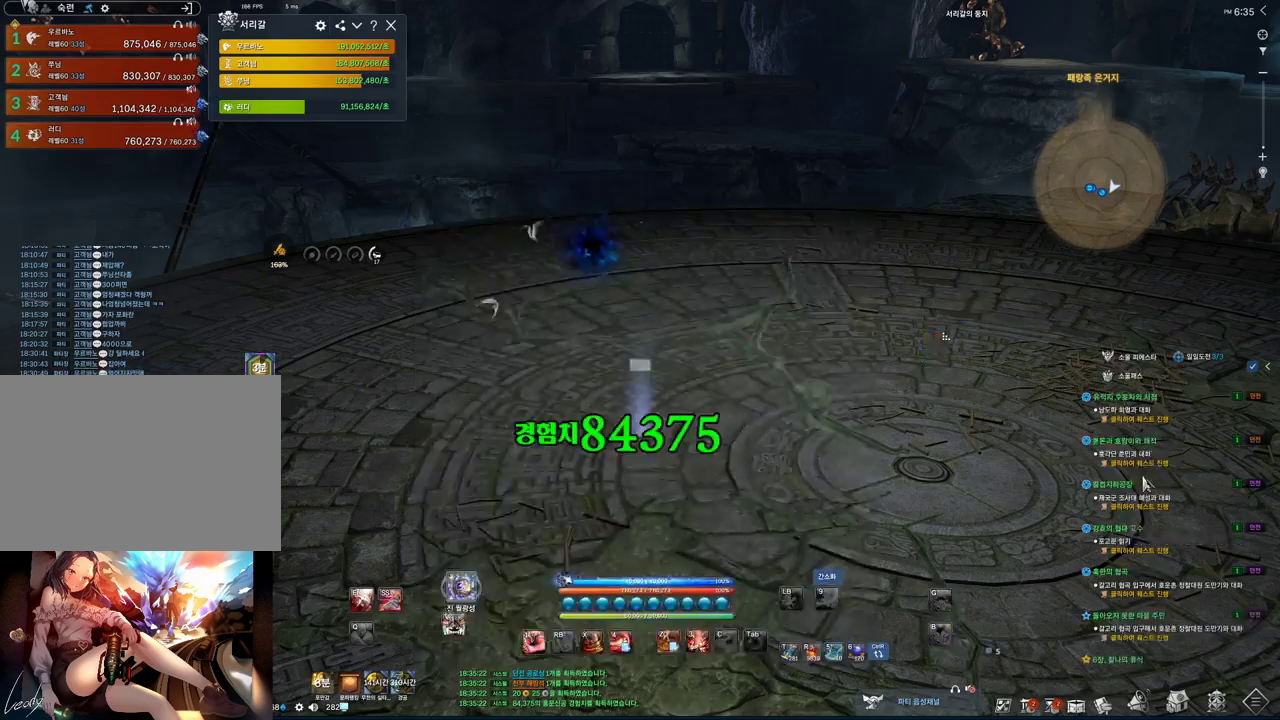
{"keys": [], "mouse": [], "events": []}
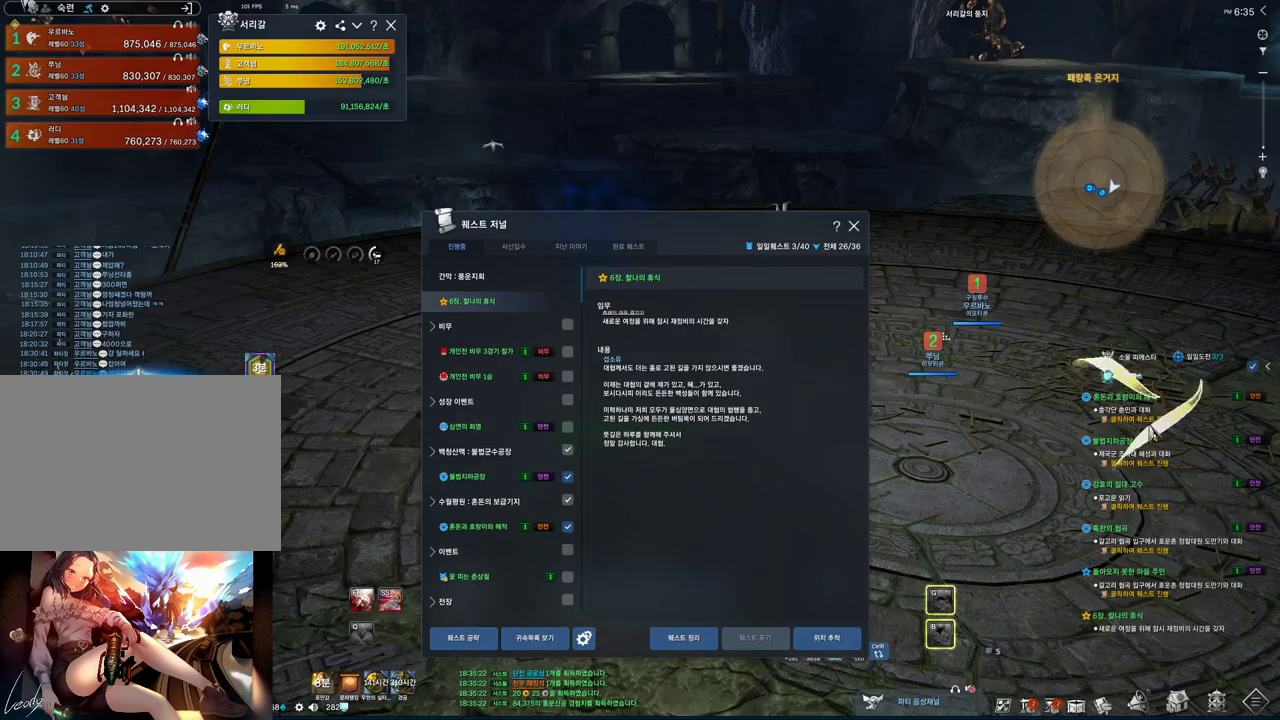
{"keys": [], "mouse": ["left"], "events": [[300, "mouse_left", "down"], [400, "mouse_left", "up"], [467, "mouse_left", "down"]]}